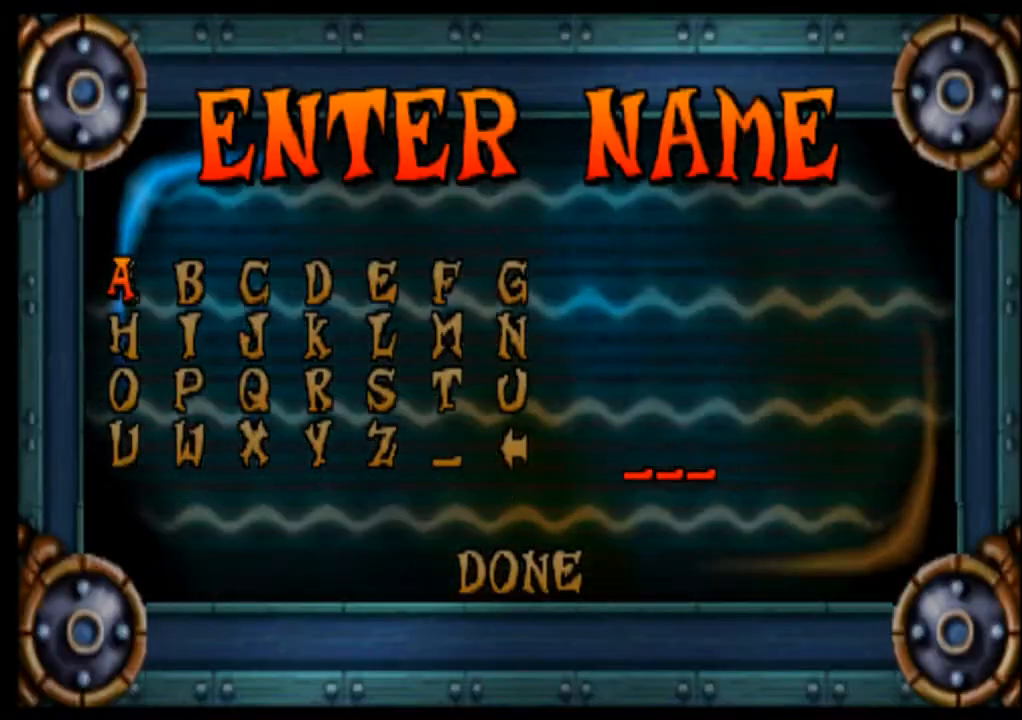
Gameplay with a controller (PlayStation layout); each line is a JSON object with the inputs held at the frame after it. "events" lists button and stick changes between this image and that frame as [ms after this image, input, new state], when the widget could be followed in between. Not read: L1 L3 R1 R3 right_stick.
{"buttons": ["DPAD_RIGHT"], "left_stick": "right", "events": [[400, "DPAD_RIGHT", "down"], [400, "left_stick", "right"]]}
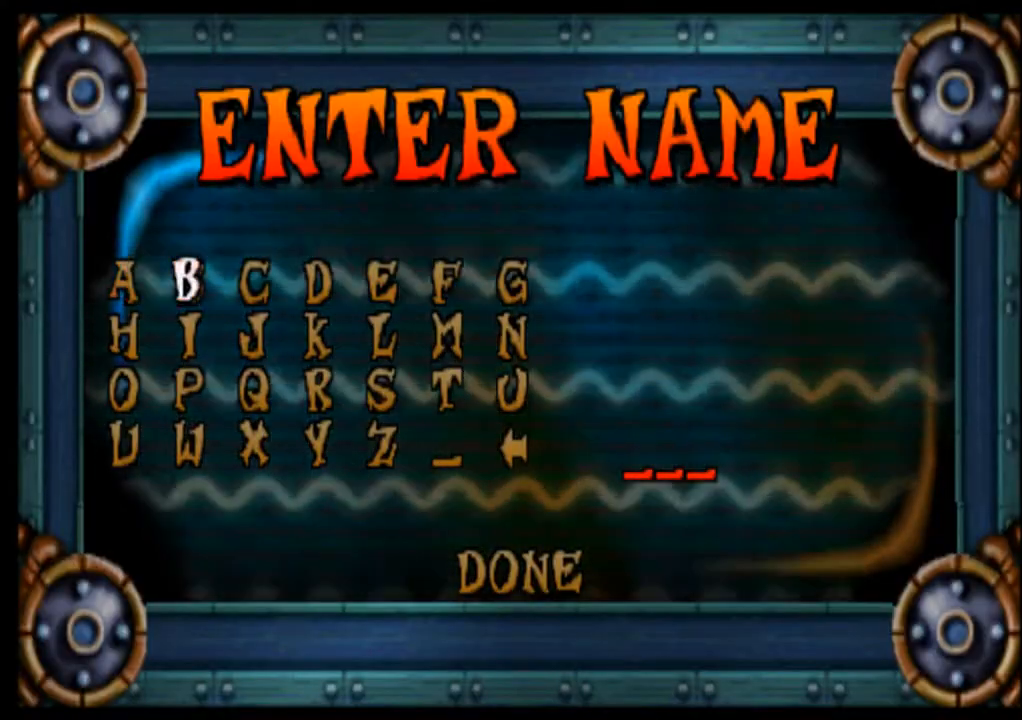
{"buttons": ["DPAD_RIGHT"], "left_stick": "right", "events": [[33, "DPAD_RIGHT", "up"], [33, "left_stick", "center"], [100, "DPAD_RIGHT", "down"], [100, "left_stick", "right"], [267, "DPAD_RIGHT", "up"], [267, "left_stick", "center"], [433, "DPAD_RIGHT", "down"], [433, "left_stick", "right"]]}
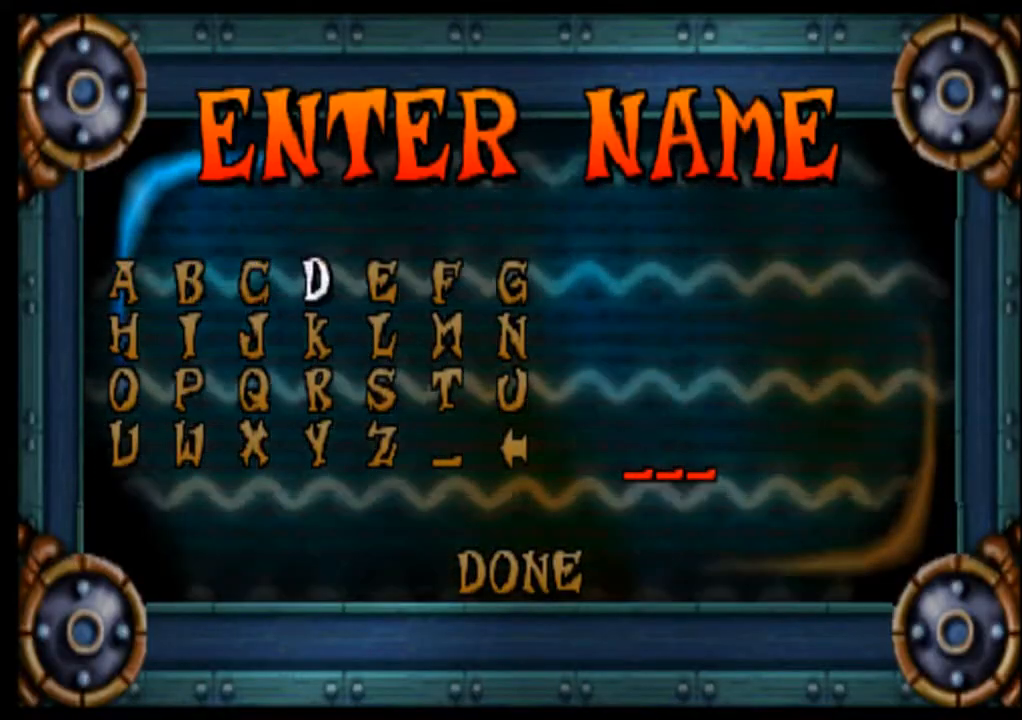
{"buttons": [], "left_stick": "center", "events": [[67, "DPAD_RIGHT", "up"], [67, "left_stick", "center"], [333, "CROSS", "down"], [467, "CROSS", "up"]]}
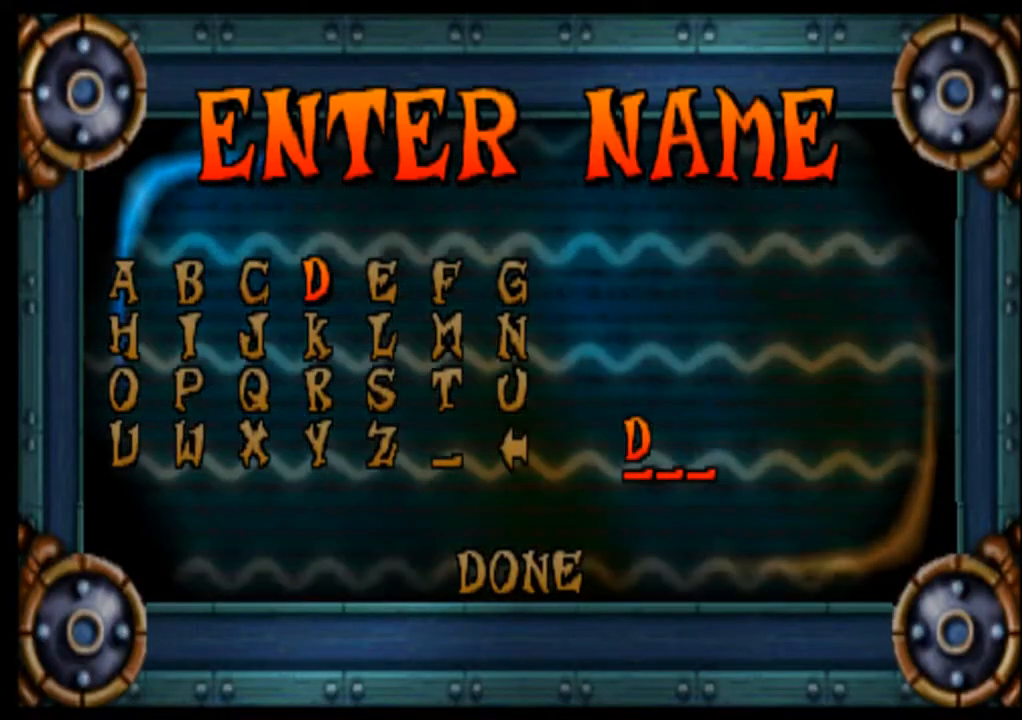
{"buttons": [], "left_stick": "center", "events": [[167, "DPAD_DOWN", "down"], [167, "left_stick", "down"], [333, "DPAD_DOWN", "up"], [333, "left_stick", "center"]]}
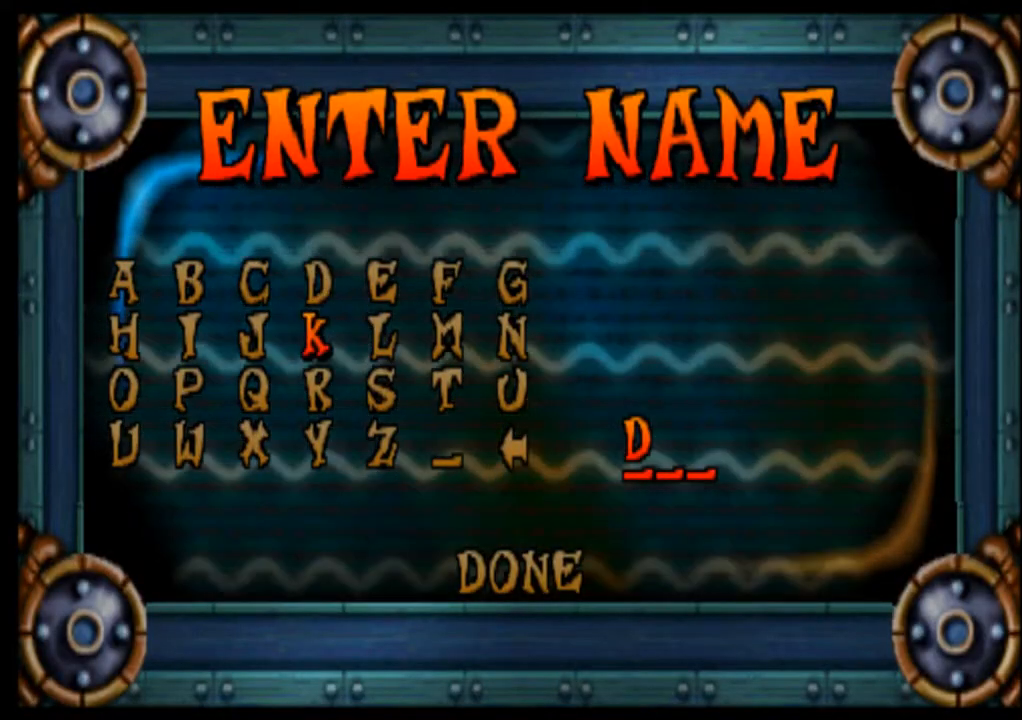
{"buttons": ["DPAD_DOWN"], "left_stick": "down", "events": [[500, "DPAD_DOWN", "down"], [500, "left_stick", "down"]]}
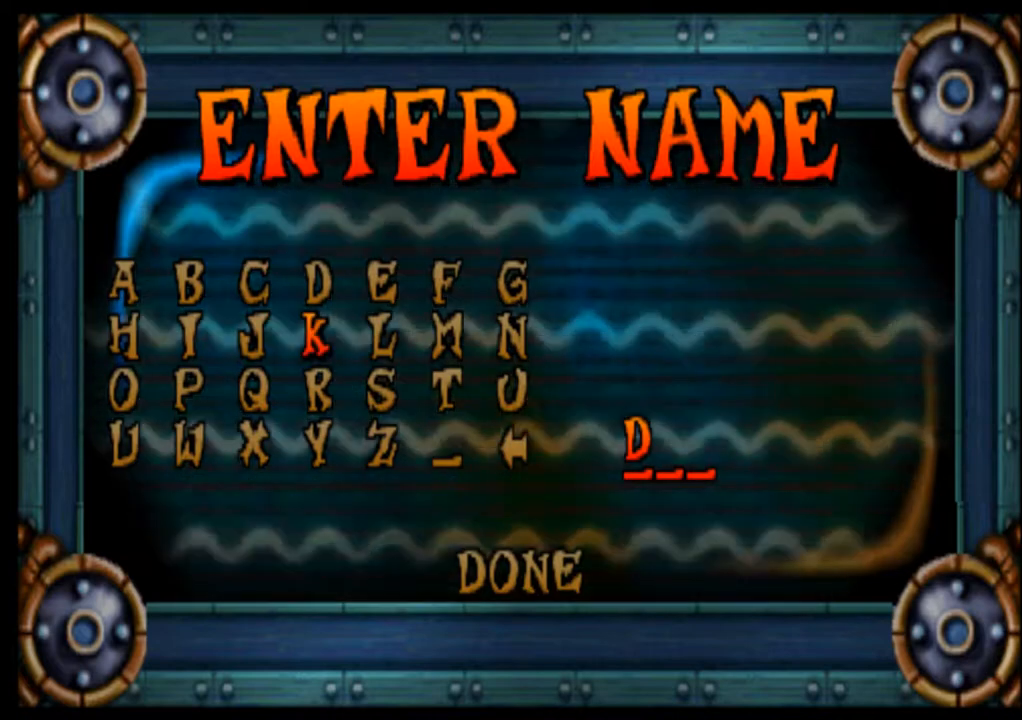
{"buttons": [], "left_stick": "center", "events": [[133, "DPAD_DOWN", "up"], [133, "left_stick", "center"], [233, "DPAD_DOWN", "down"], [233, "left_stick", "down"], [333, "DPAD_DOWN", "up"], [333, "left_stick", "center"]]}
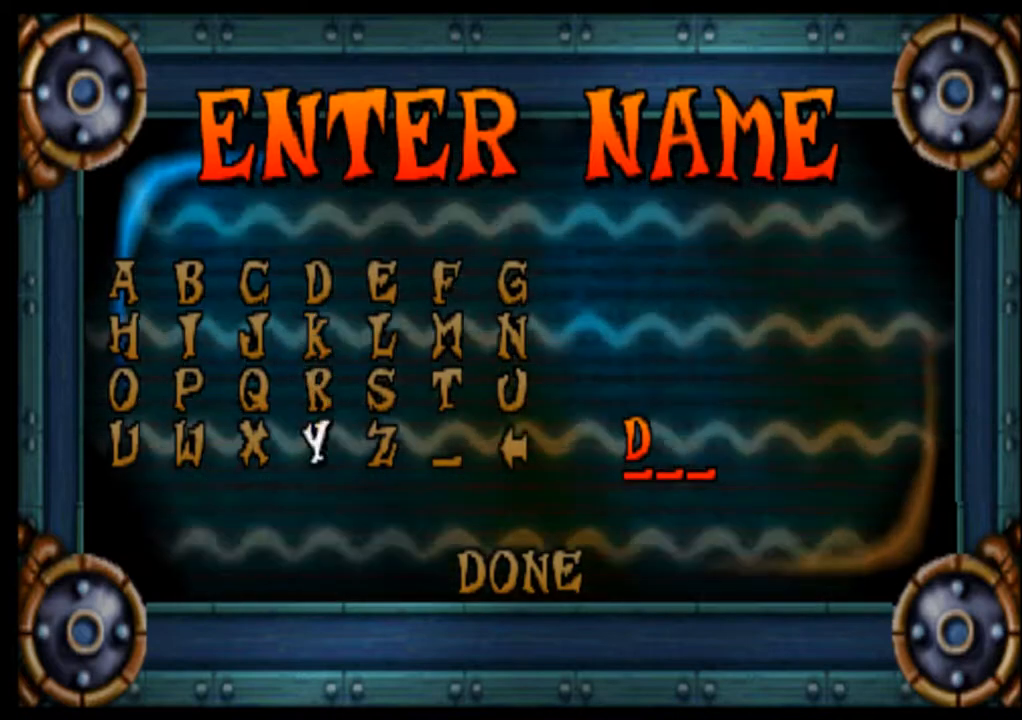
{"buttons": ["DPAD_UP"], "left_stick": "up", "events": [[133, "CROSS", "down"], [267, "CROSS", "up"], [500, "DPAD_UP", "down"], [500, "left_stick", "up"]]}
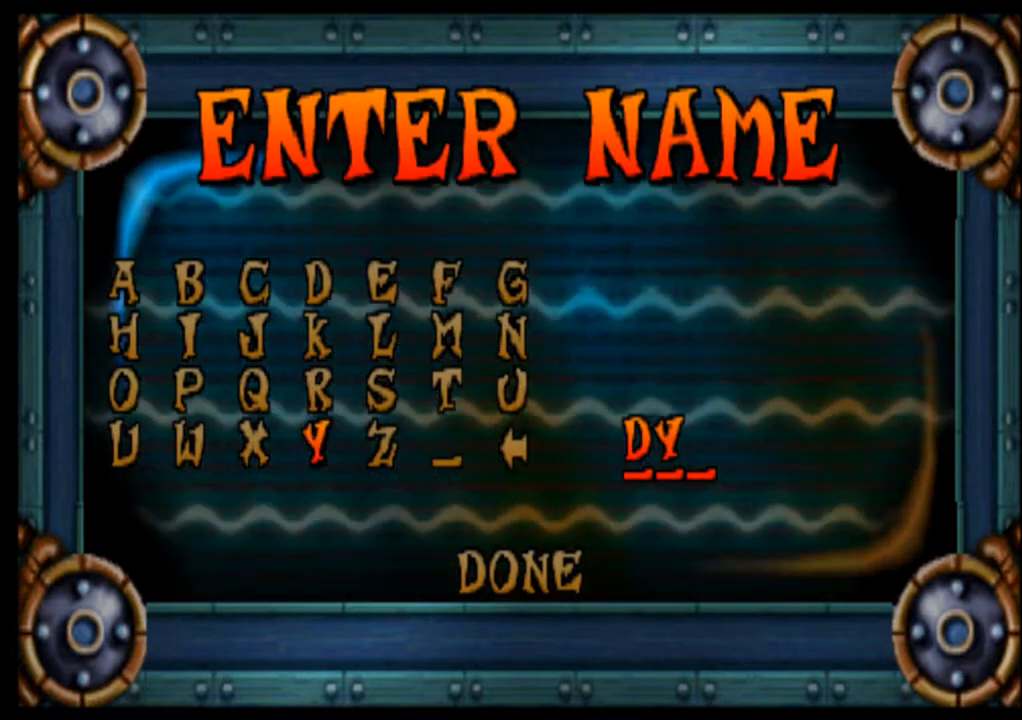
{"buttons": [], "left_stick": "center", "events": [[133, "DPAD_UP", "up"], [133, "left_stick", "center"], [233, "DPAD_UP", "down"], [233, "left_stick", "up"], [333, "DPAD_UP", "up"], [333, "left_stick", "center"]]}
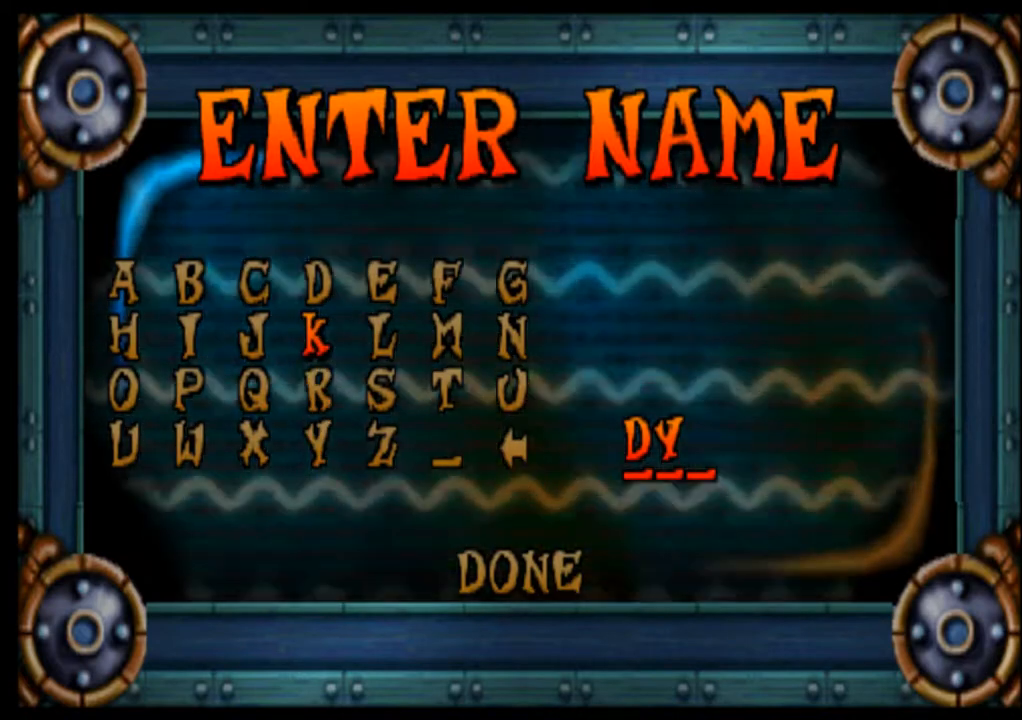
{"buttons": [], "left_stick": "center", "events": [[133, "CROSS", "down"], [267, "CROSS", "up"]]}
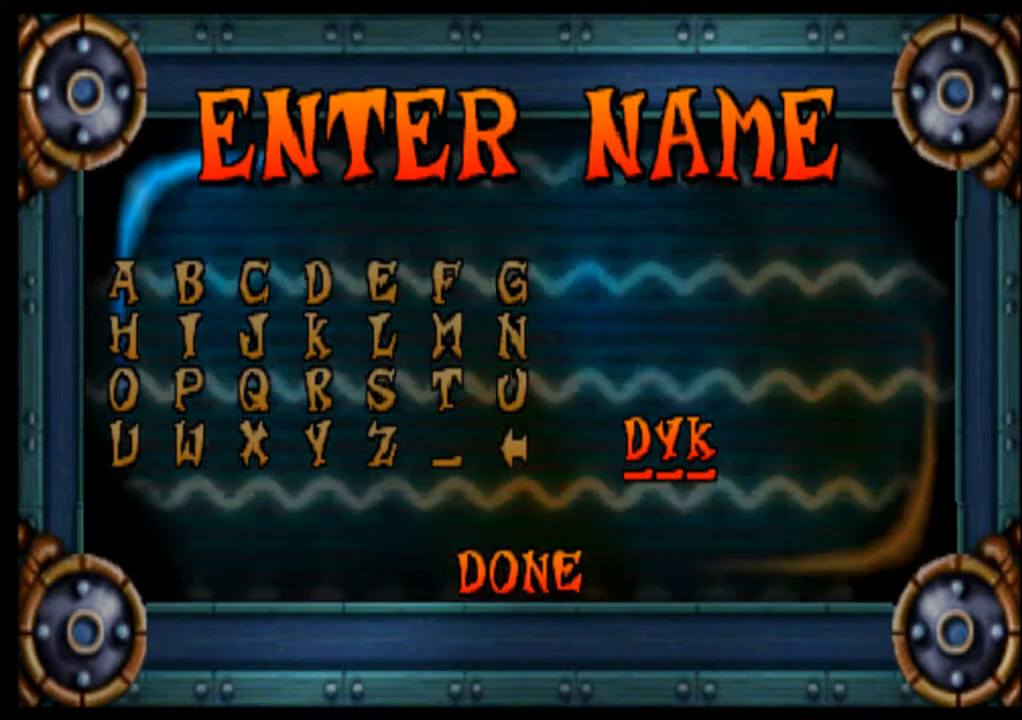
{"buttons": [], "left_stick": "center", "events": [[267, "CROSS", "down"], [367, "CROSS", "up"]]}